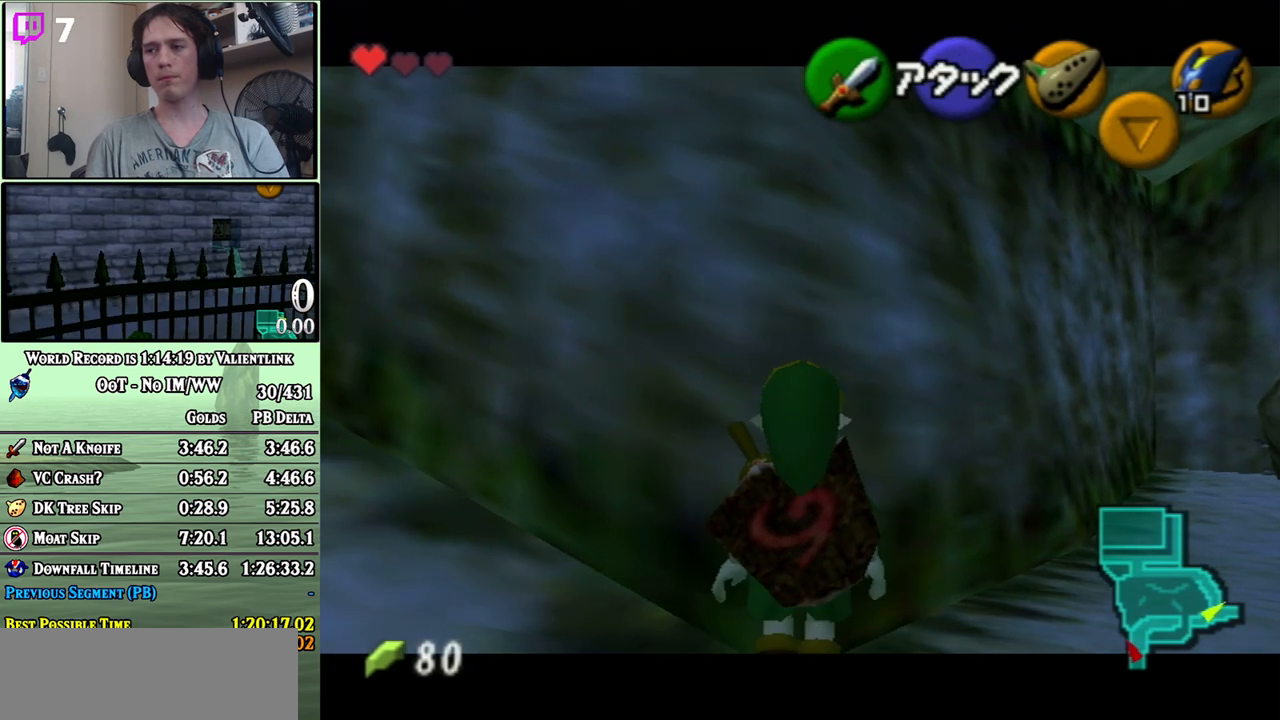
Gameplay with a controller (Nintendo layout); each line is a JSON object with the inputs held at the frame after it. "events" lists button and stick changes between this image and that frame as [ms after this image, input, new state], when the widget could be followed in between. Not read: L3 R3.
{"buttons": ["L1"], "left_stick": "center", "right_stick": "center", "events": []}
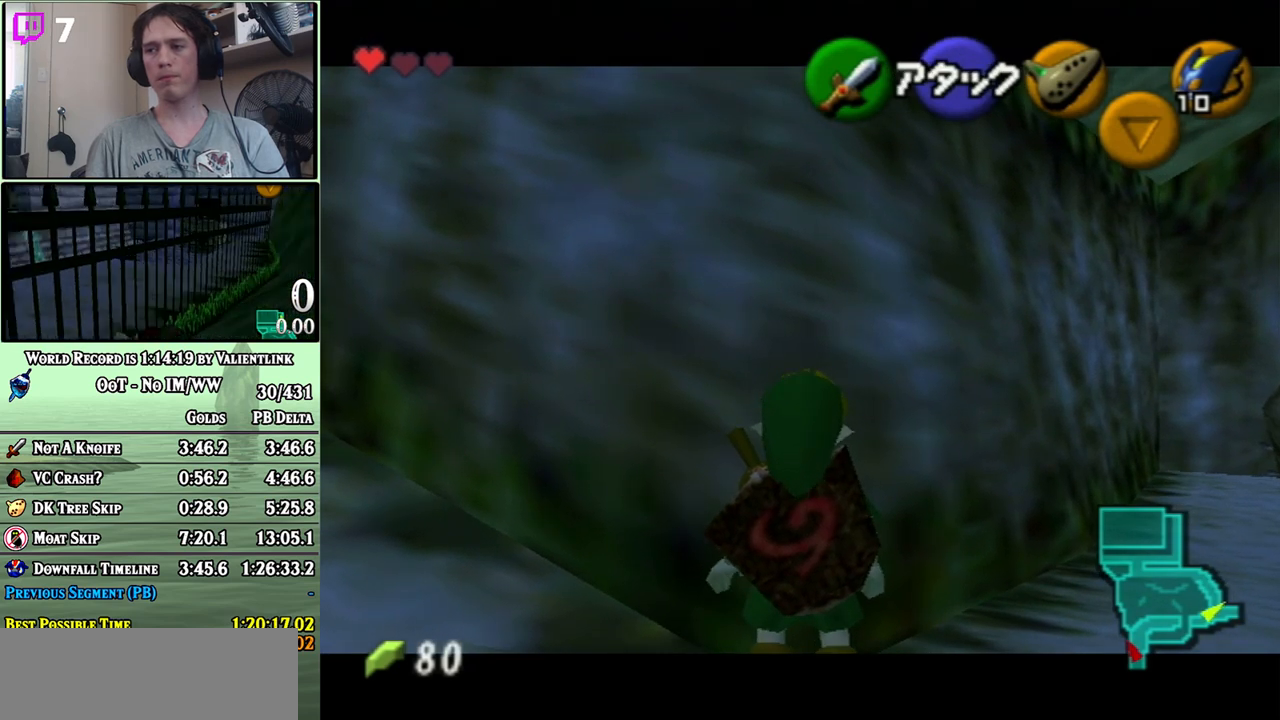
{"buttons": ["L1"], "left_stick": "up", "right_stick": "center", "events": [[117, "left_stick", "up"]]}
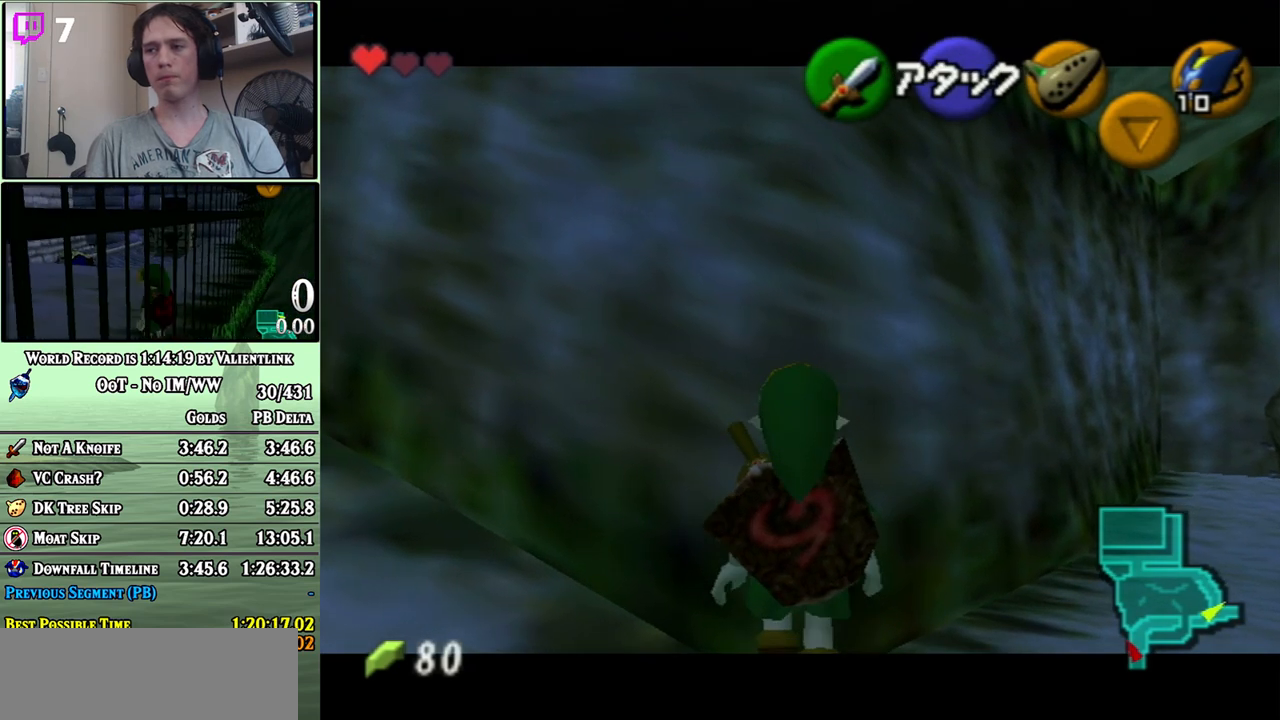
{"buttons": ["L1"], "left_stick": "center", "right_stick": "center", "events": [[367, "left_stick", "center"]]}
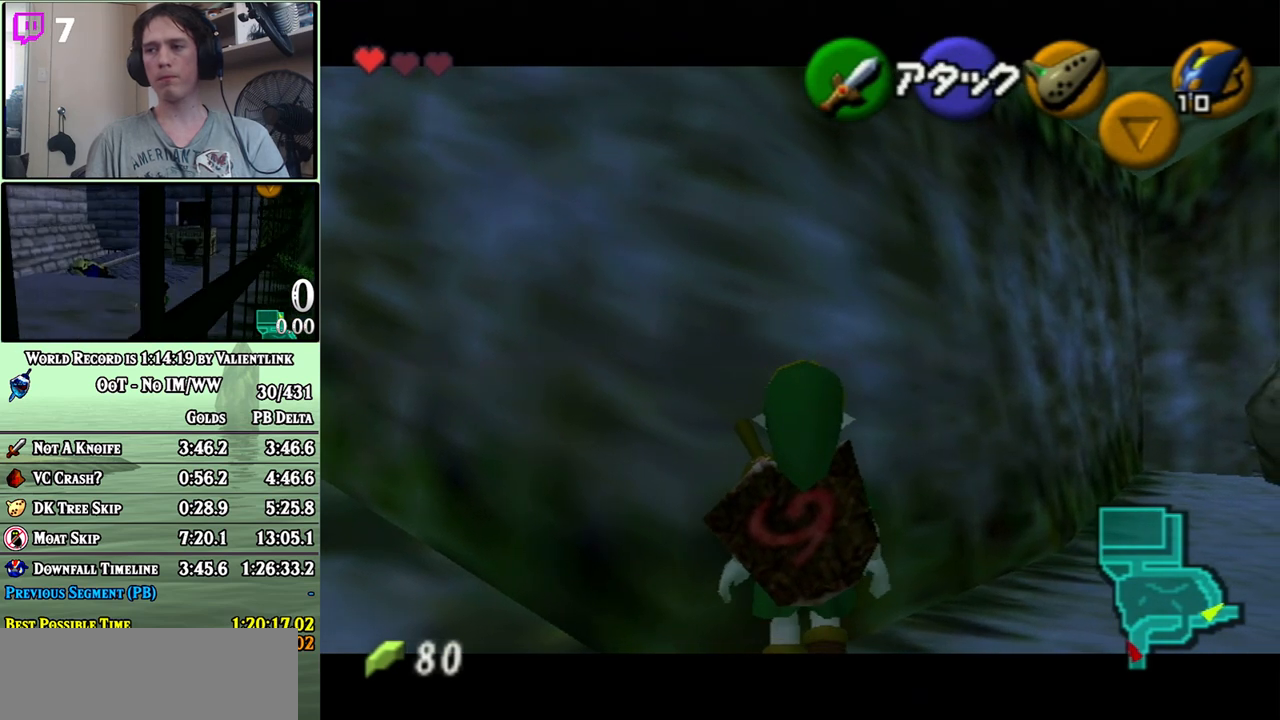
{"buttons": ["L1"], "left_stick": "center", "right_stick": "center", "events": [[117, "left_stick", "down-left"], [400, "left_stick", "center"]]}
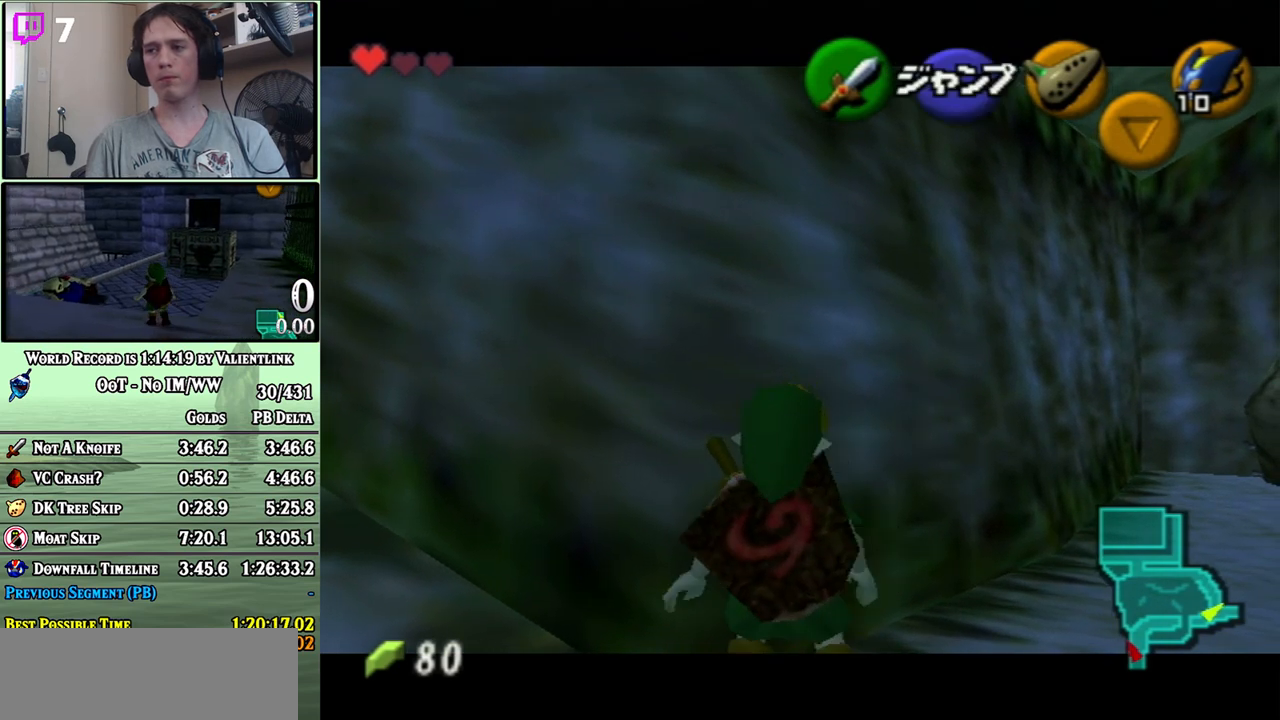
{"buttons": ["L1"], "left_stick": "down-left", "right_stick": "center", "events": [[400, "left_stick", "down-left"]]}
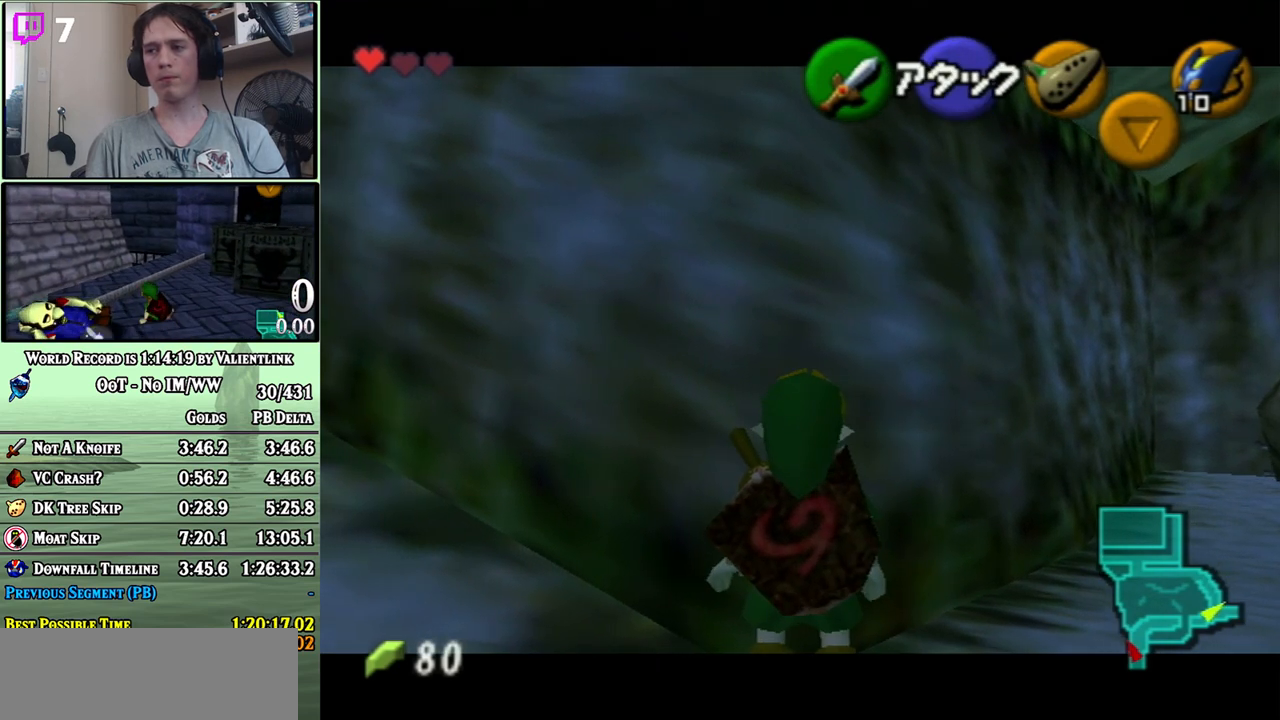
{"buttons": ["L1"], "left_stick": "center", "right_stick": "center", "events": [[50, "left_stick", "center"]]}
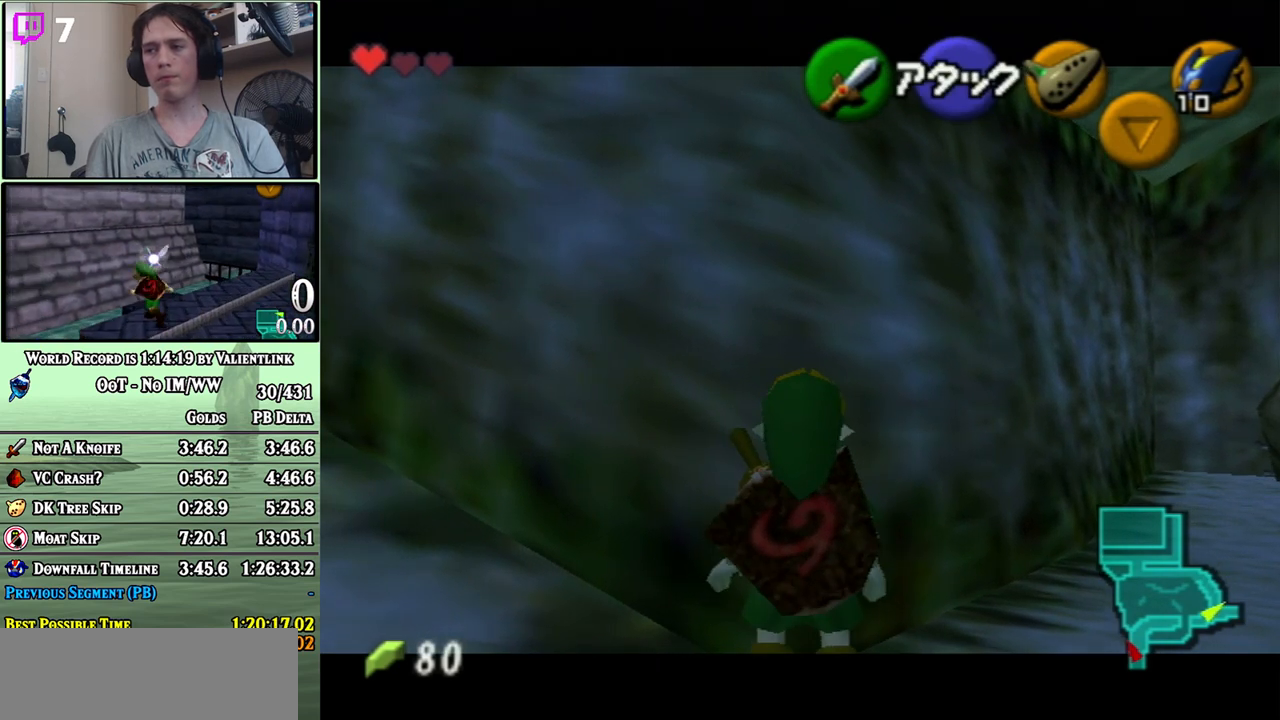
{"buttons": ["L1"], "left_stick": "center", "right_stick": "center", "events": [[83, "left_stick", "down-left"], [217, "left_stick", "center"]]}
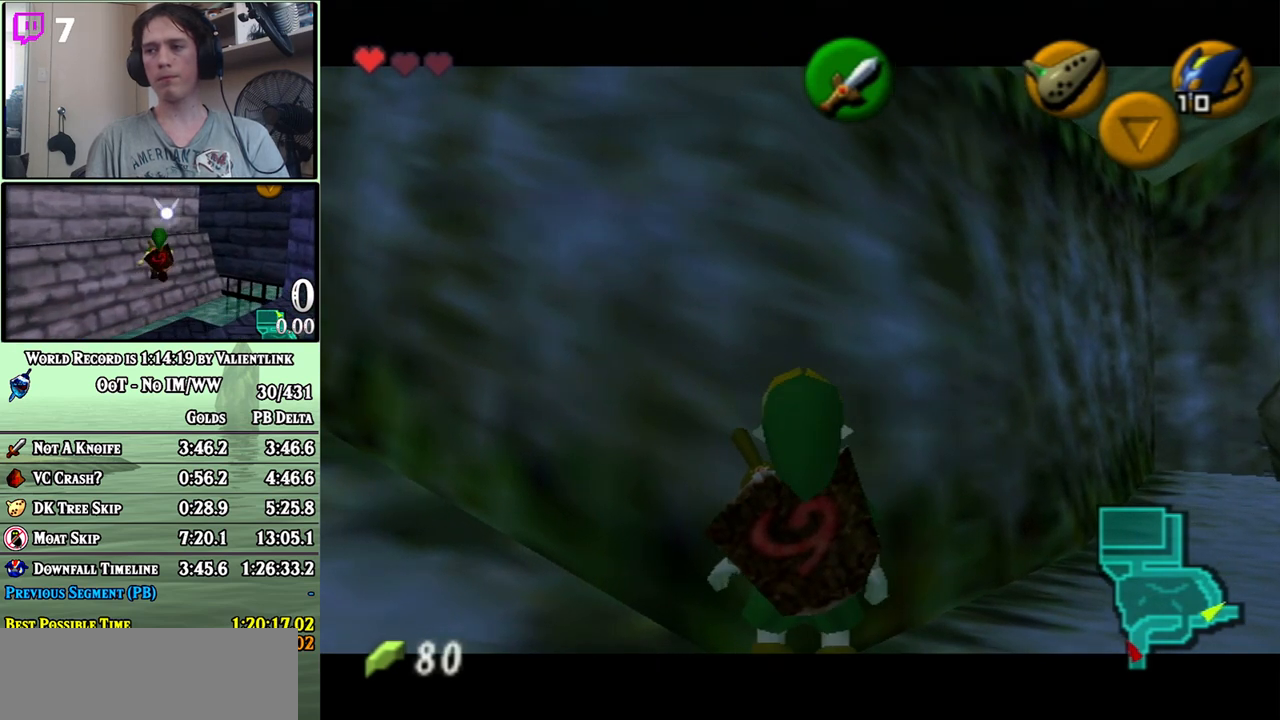
{"buttons": ["L1"], "left_stick": "center", "right_stick": "center", "events": [[150, "left_stick", "down-left"], [267, "left_stick", "center"]]}
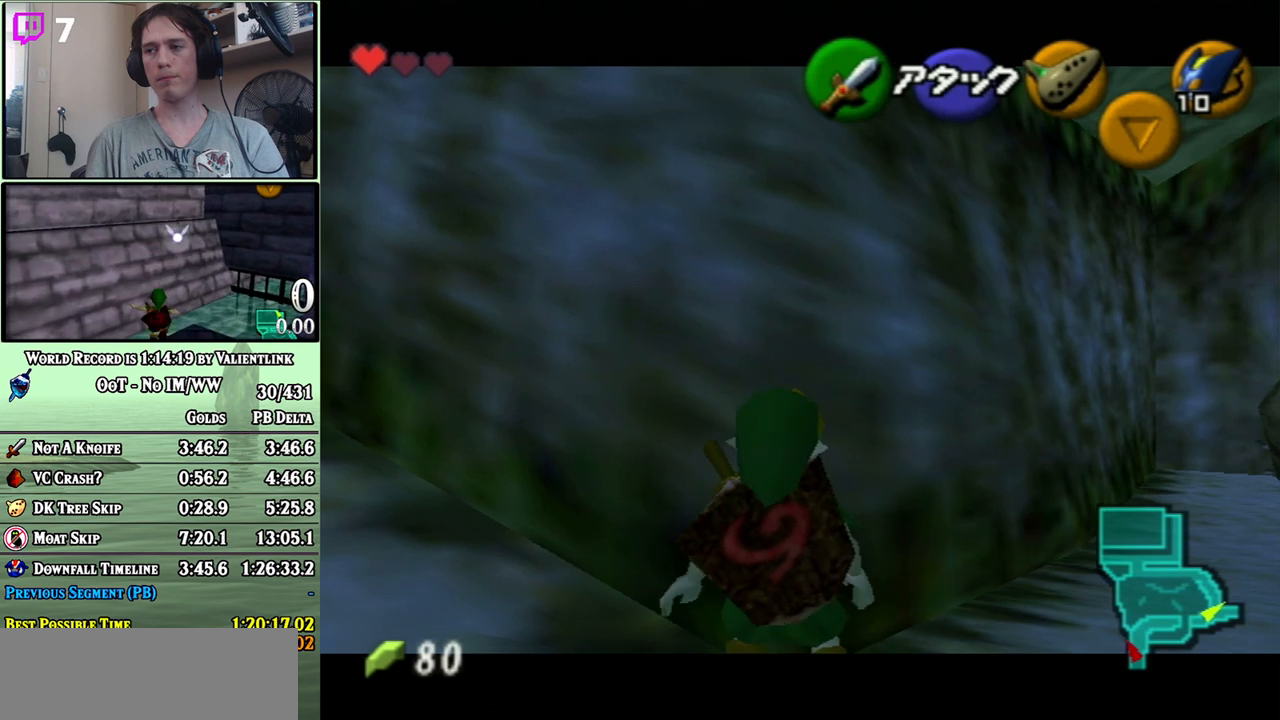
{"buttons": ["L1"], "left_stick": "up-right", "right_stick": "center", "events": [[467, "left_stick", "up-right"]]}
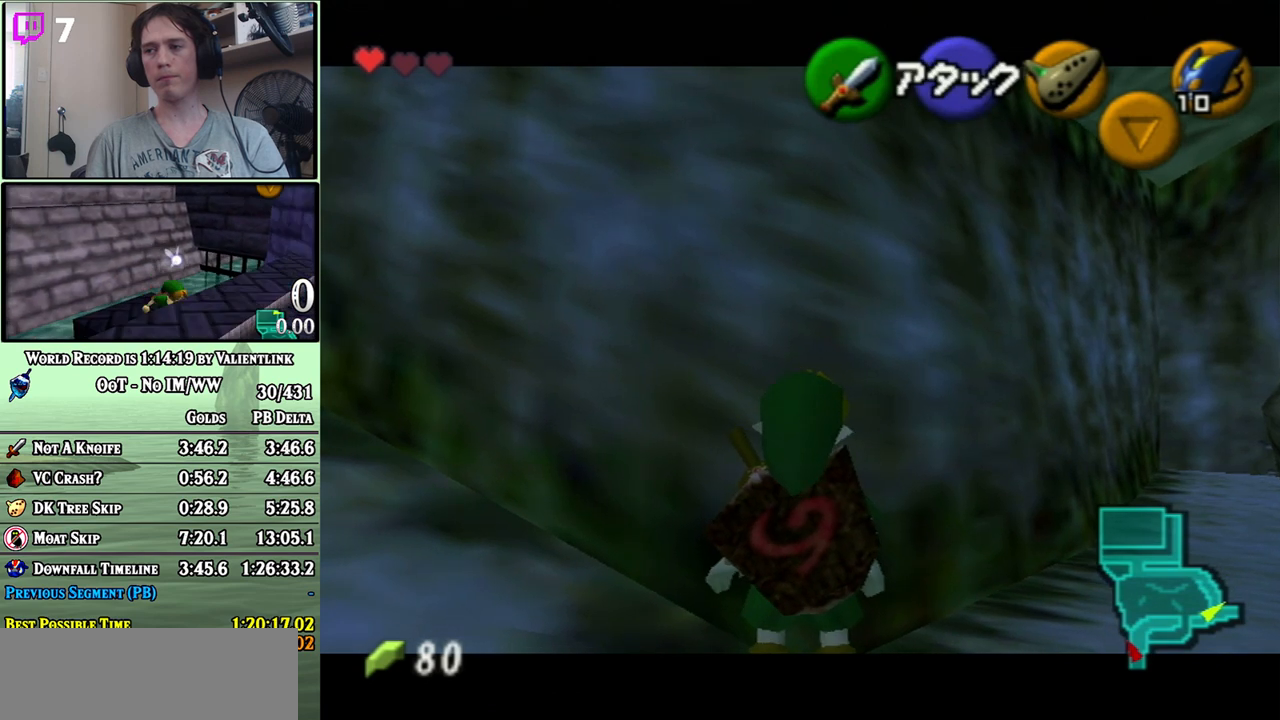
{"buttons": ["L1"], "left_stick": "center", "right_stick": "center", "events": [[183, "left_stick", "center"]]}
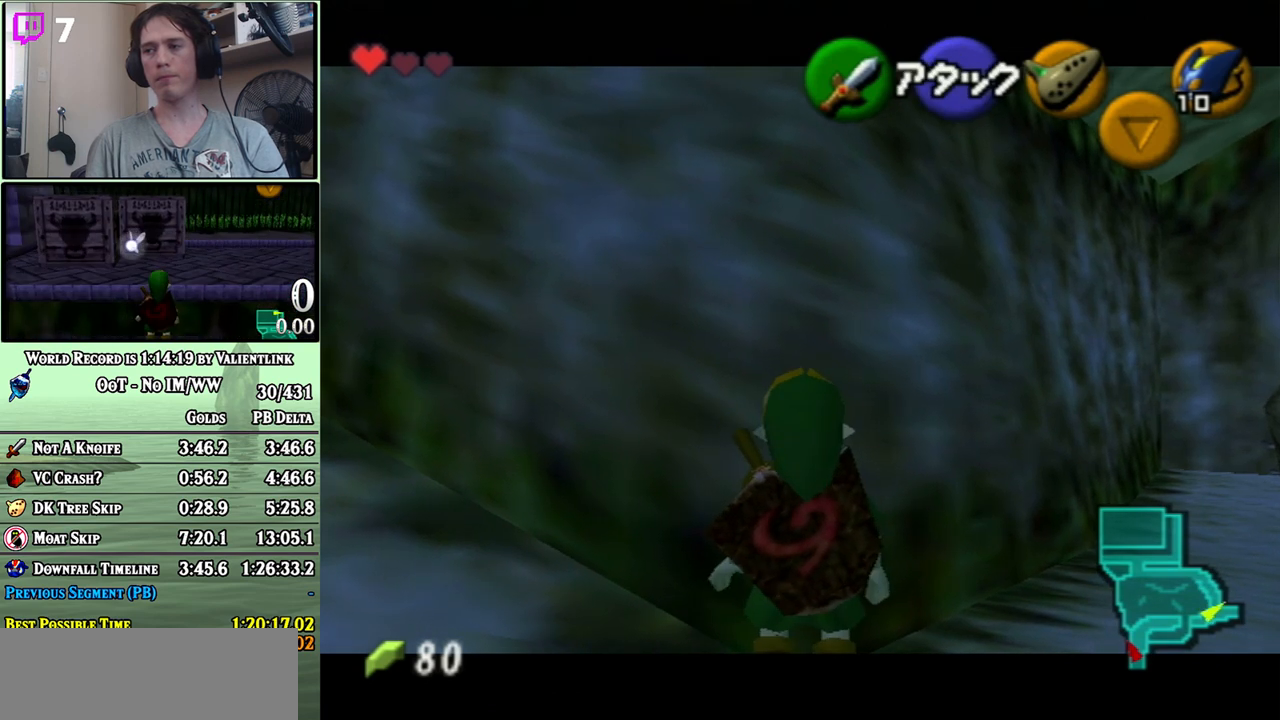
{"buttons": ["L1"], "left_stick": "up", "right_stick": "center", "events": [[400, "left_stick", "up"]]}
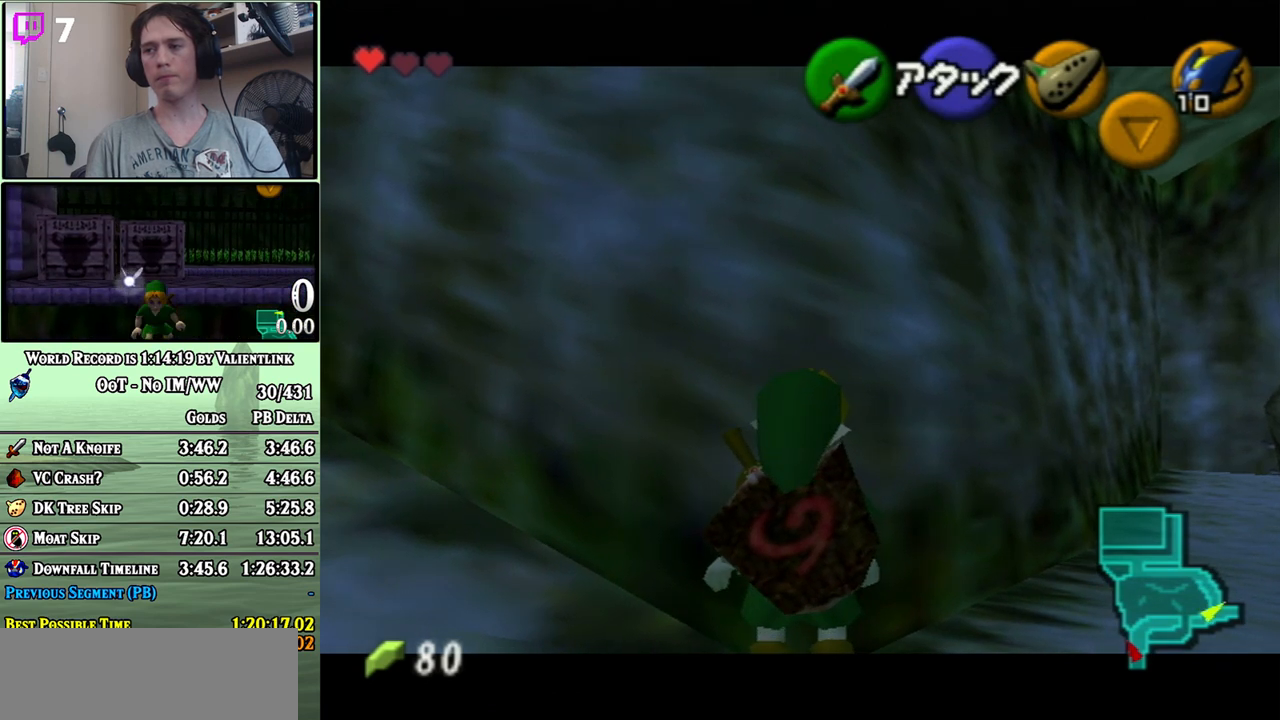
{"buttons": ["L1"], "left_stick": "up", "right_stick": "center", "events": []}
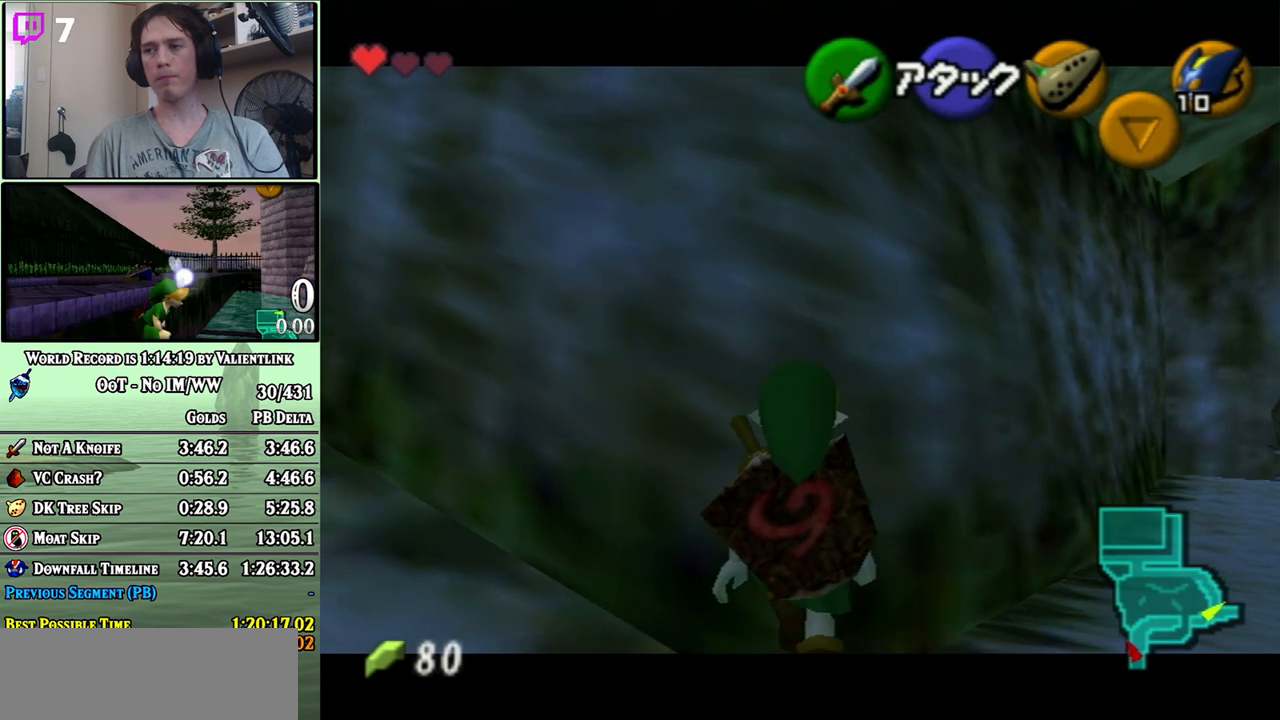
{"buttons": ["L1"], "left_stick": "up", "right_stick": "center", "events": []}
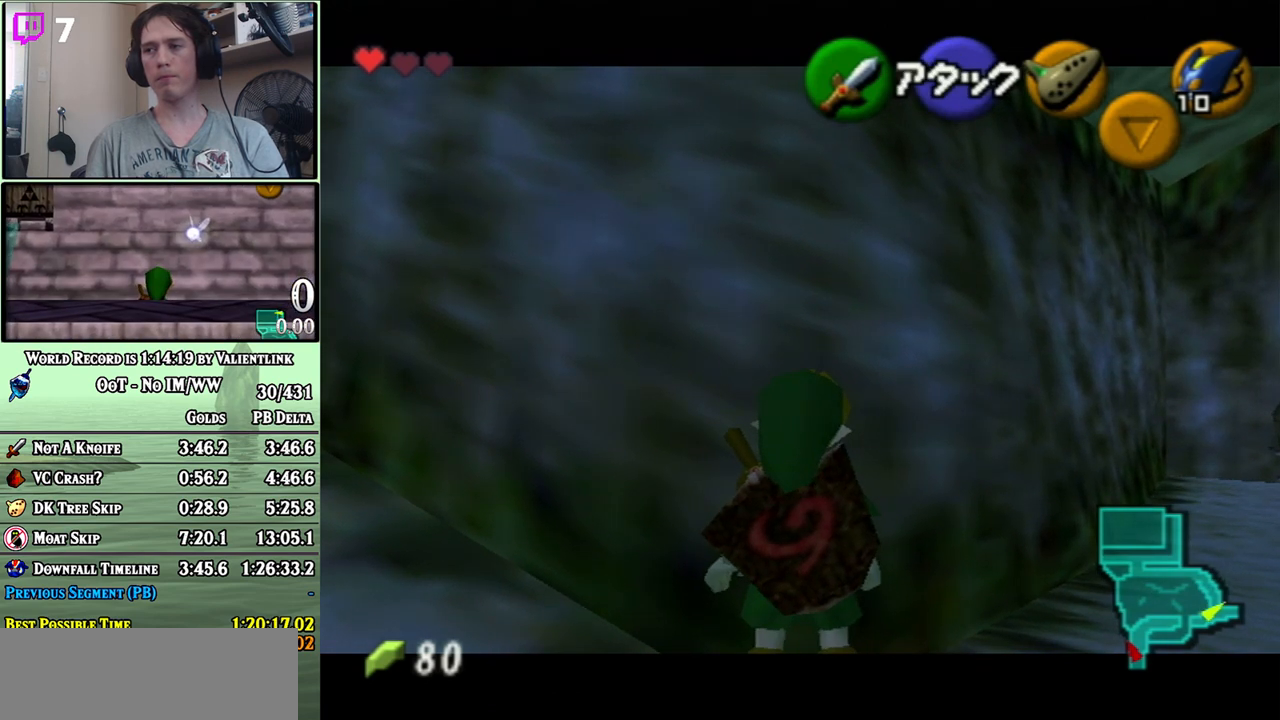
{"buttons": ["L1"], "left_stick": "up", "right_stick": "center", "events": []}
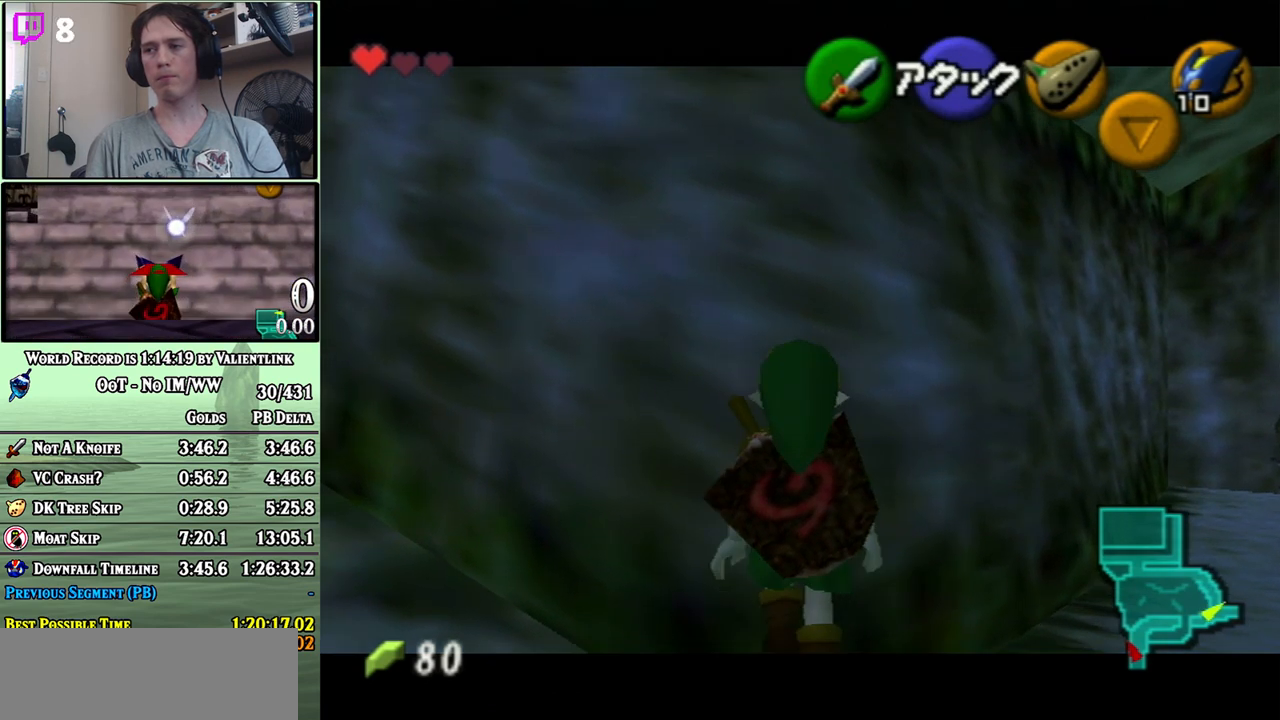
{"buttons": ["L1"], "left_stick": "up", "right_stick": "center", "events": []}
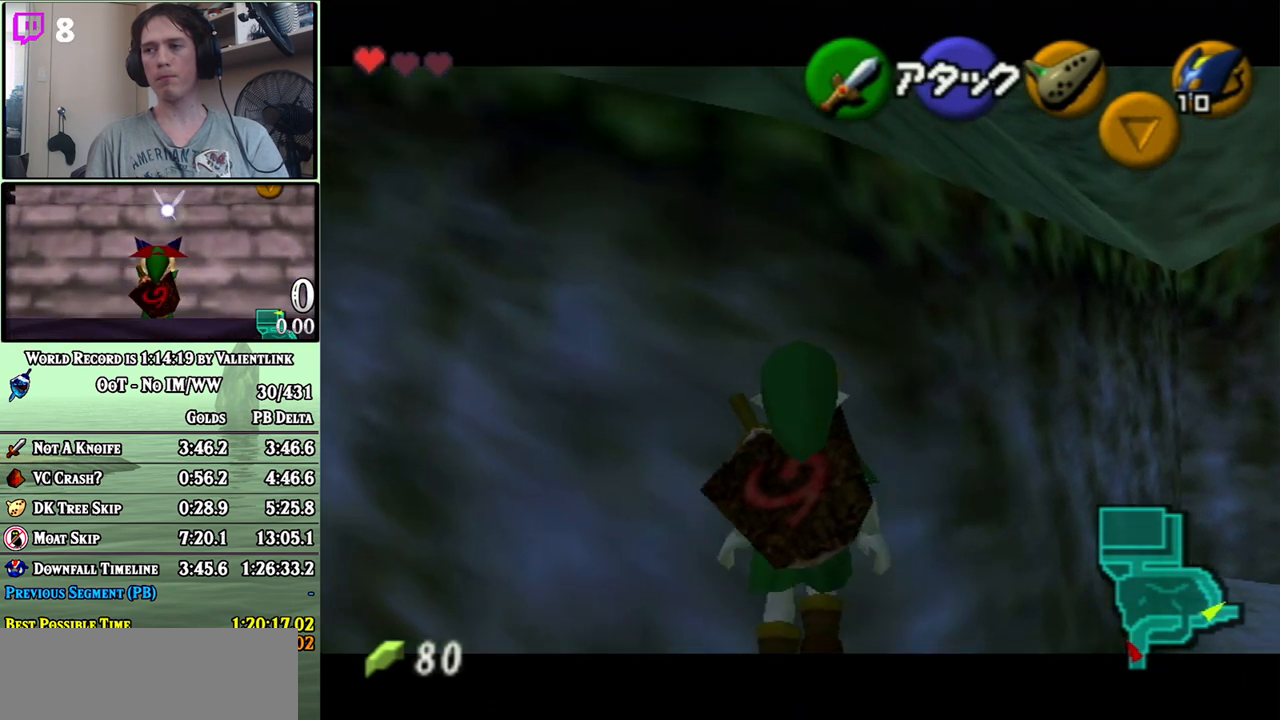
{"buttons": ["L1"], "left_stick": "up", "right_stick": "center", "events": []}
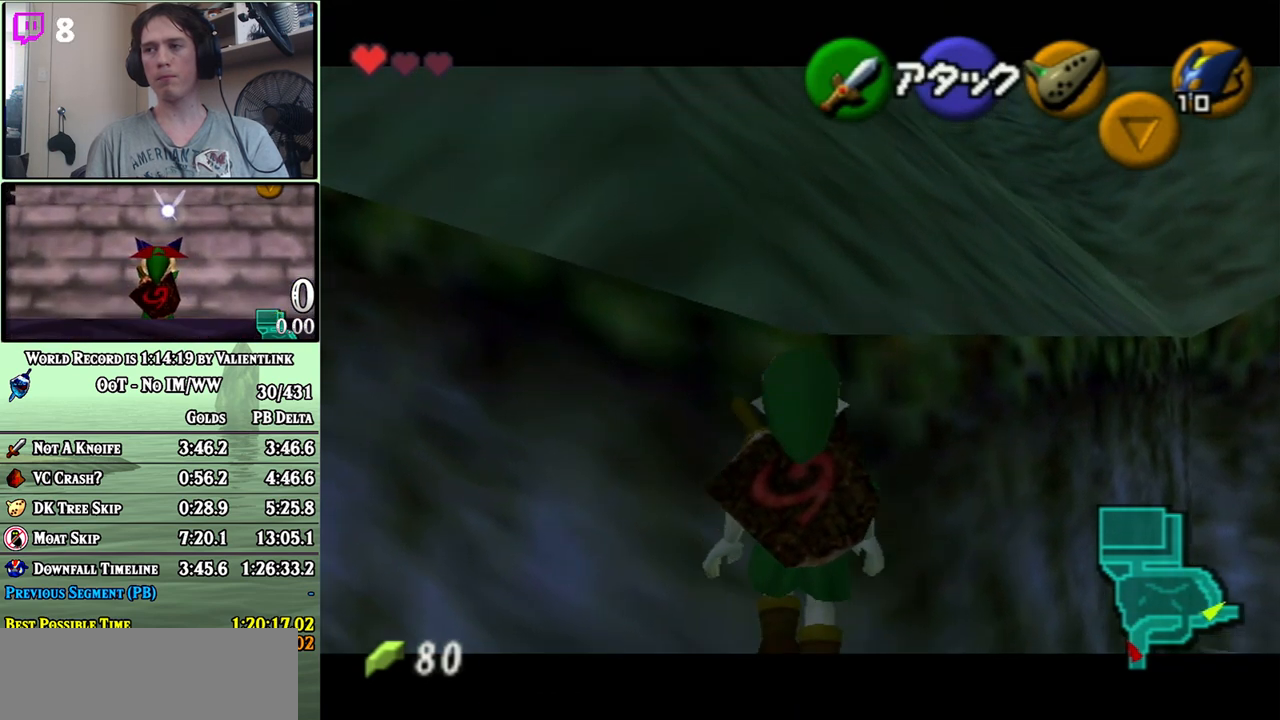
{"buttons": ["L1"], "left_stick": "up", "right_stick": "center", "events": []}
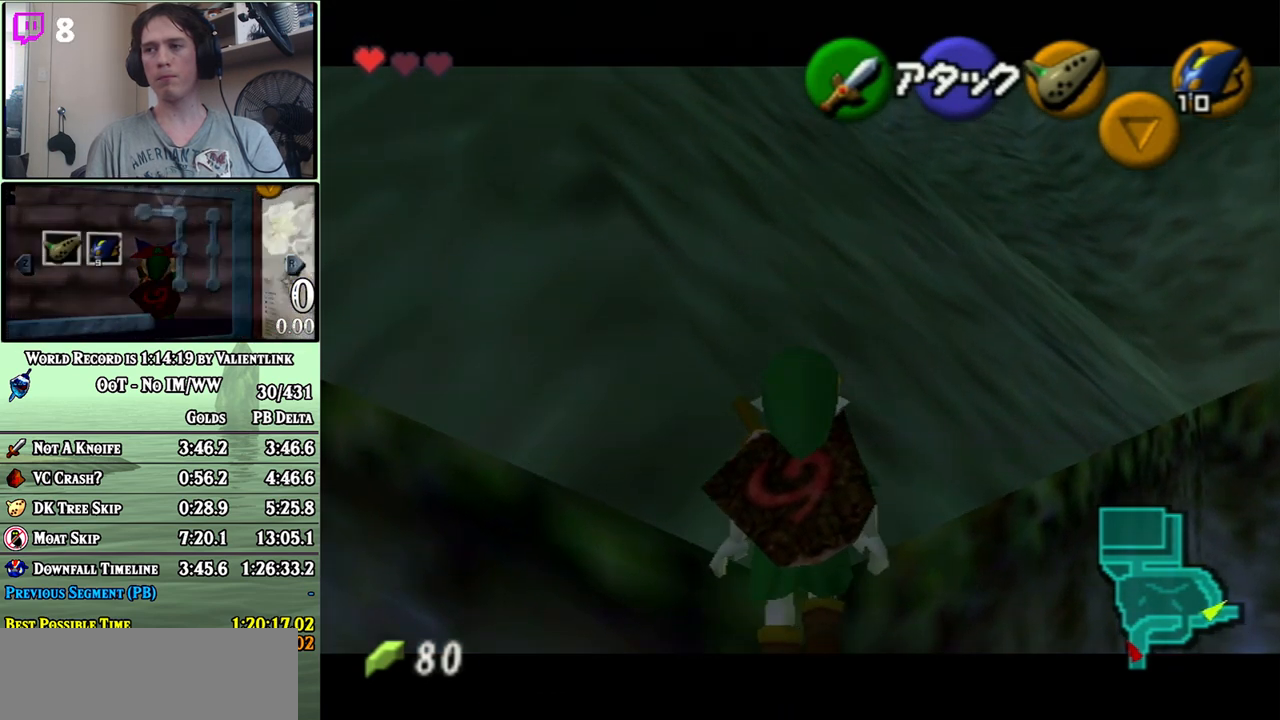
{"buttons": [], "left_stick": "up", "right_stick": "center", "events": [[400, "L1", "up"]]}
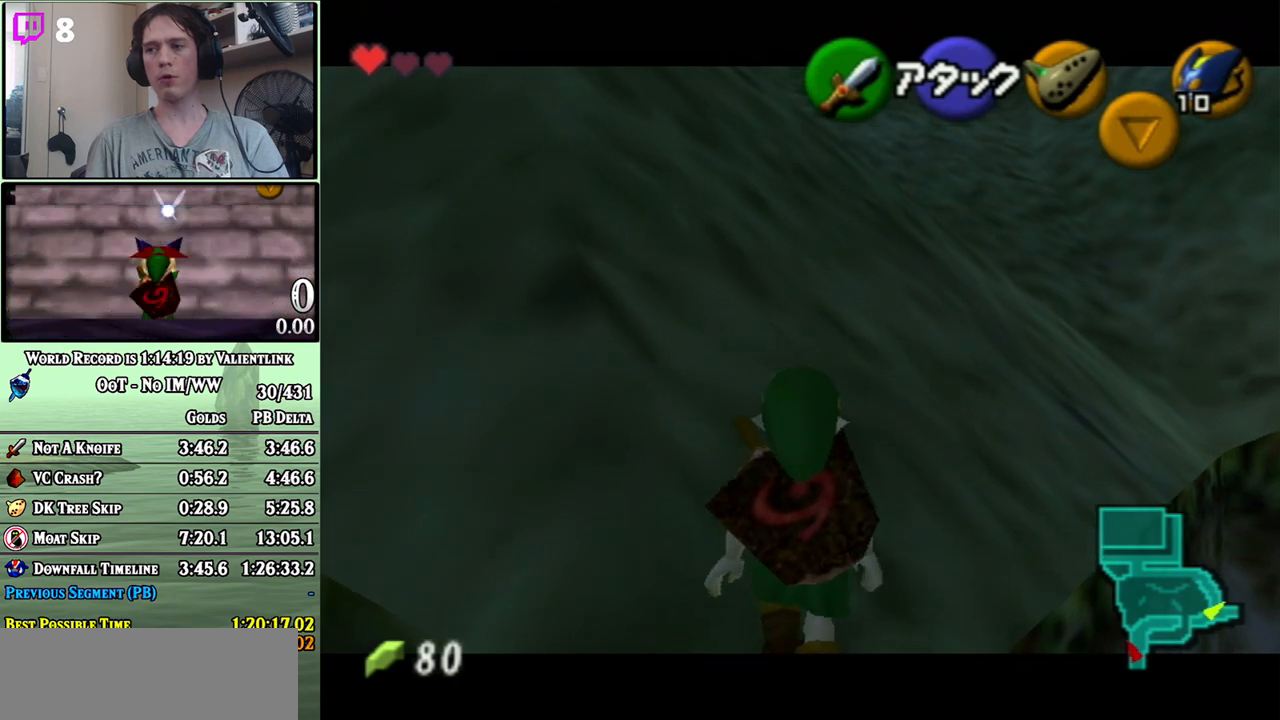
{"buttons": ["L1"], "left_stick": "up", "right_stick": "center", "events": [[33, "left_stick", "up-left"], [250, "A", "down"], [333, "A", "up"], [400, "L1", "down"], [400, "left_stick", "up"]]}
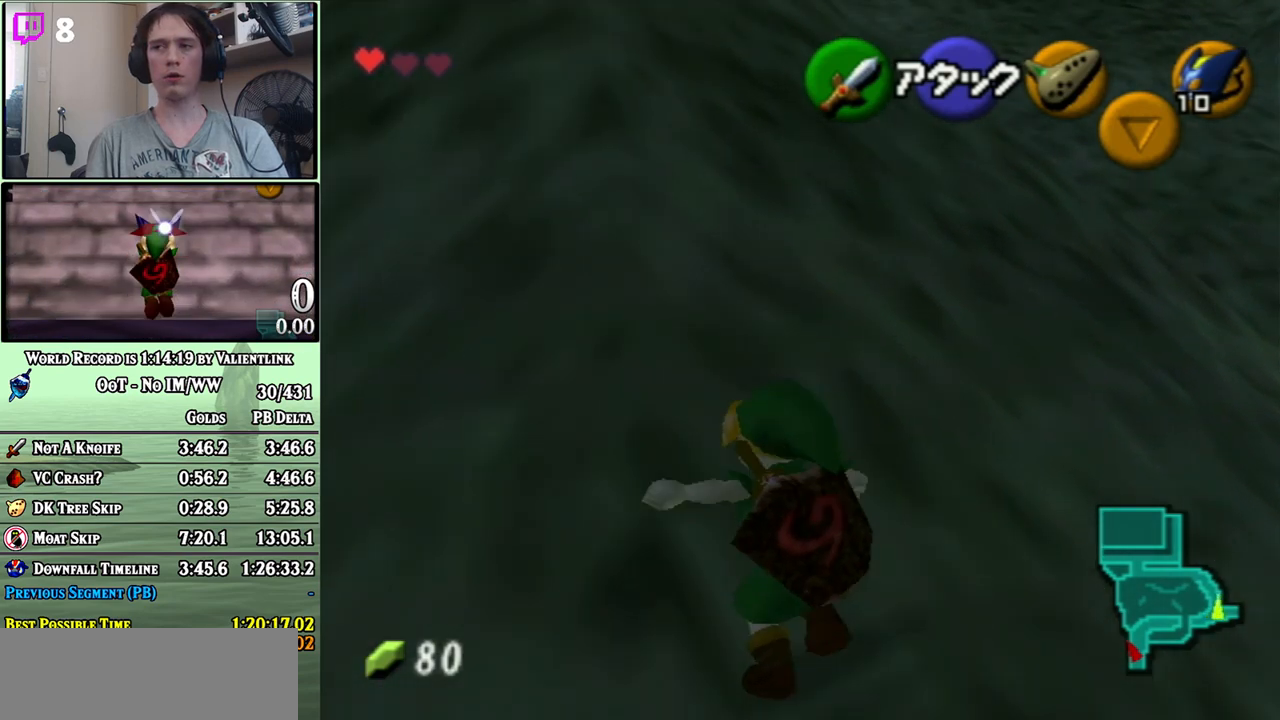
{"buttons": ["A"], "left_stick": "up", "right_stick": "center", "events": [[50, "L1", "up"], [467, "A", "down"]]}
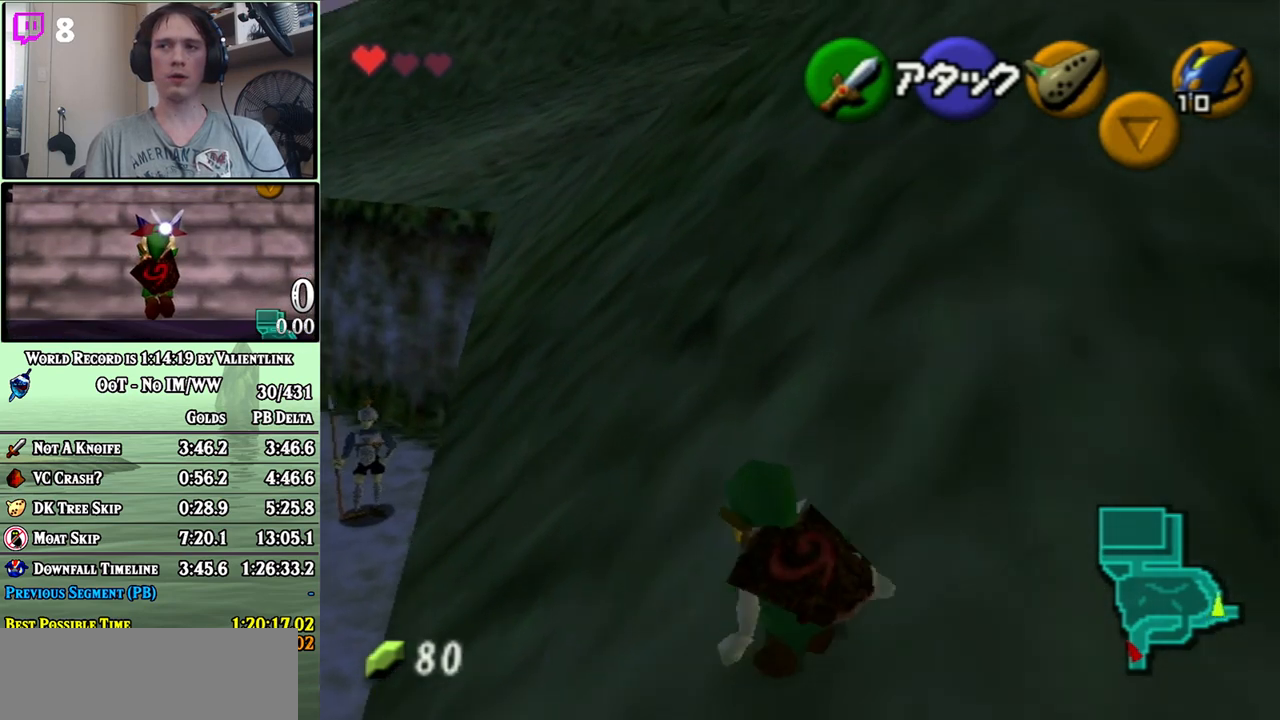
{"buttons": [], "left_stick": "up", "right_stick": "center", "events": [[483, "A", "up"]]}
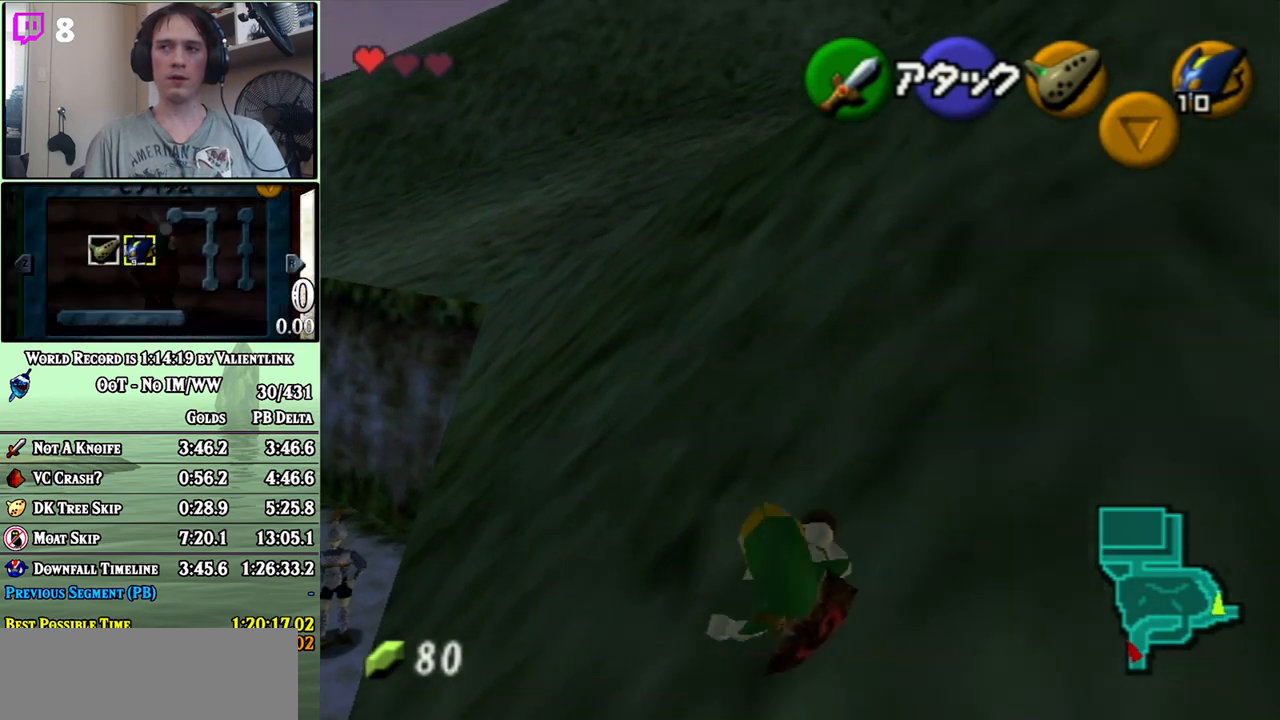
{"buttons": ["A"], "left_stick": "up", "right_stick": "center", "events": [[217, "A", "down"]]}
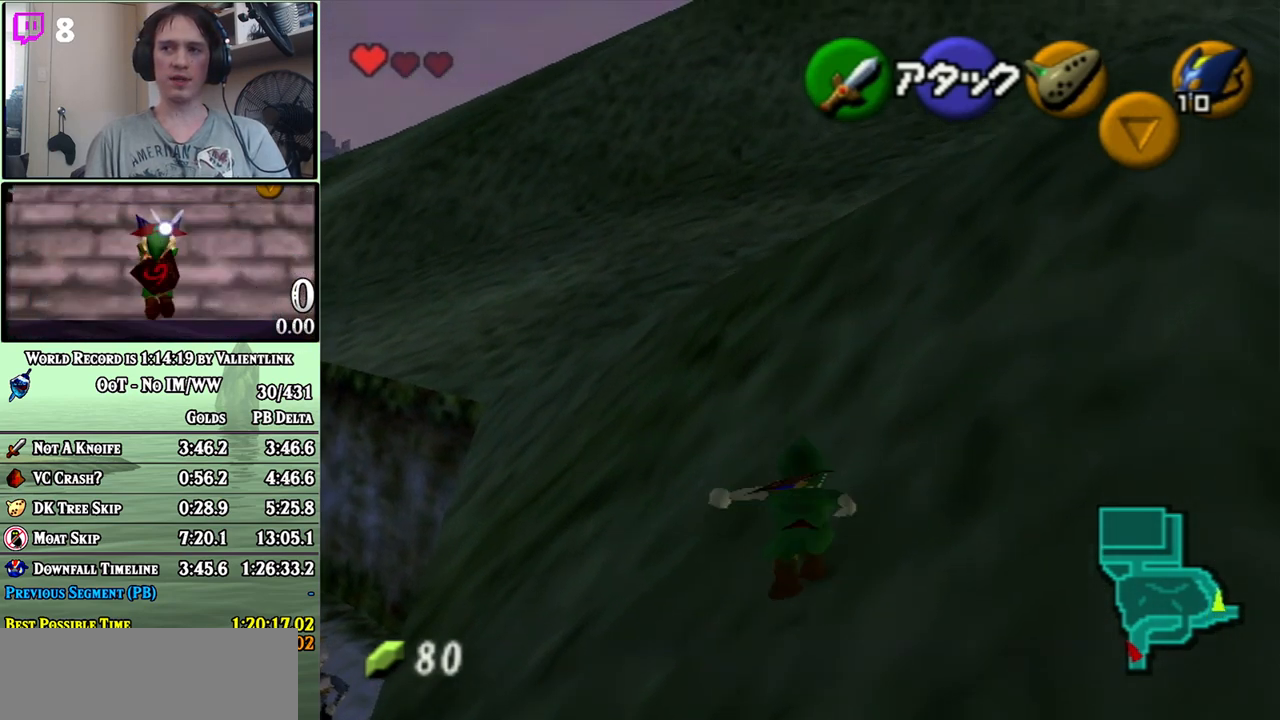
{"buttons": ["A"], "left_stick": "up", "right_stick": "center", "events": [[117, "A", "up"], [367, "left_stick", "up-left"], [450, "A", "down"], [500, "left_stick", "up"]]}
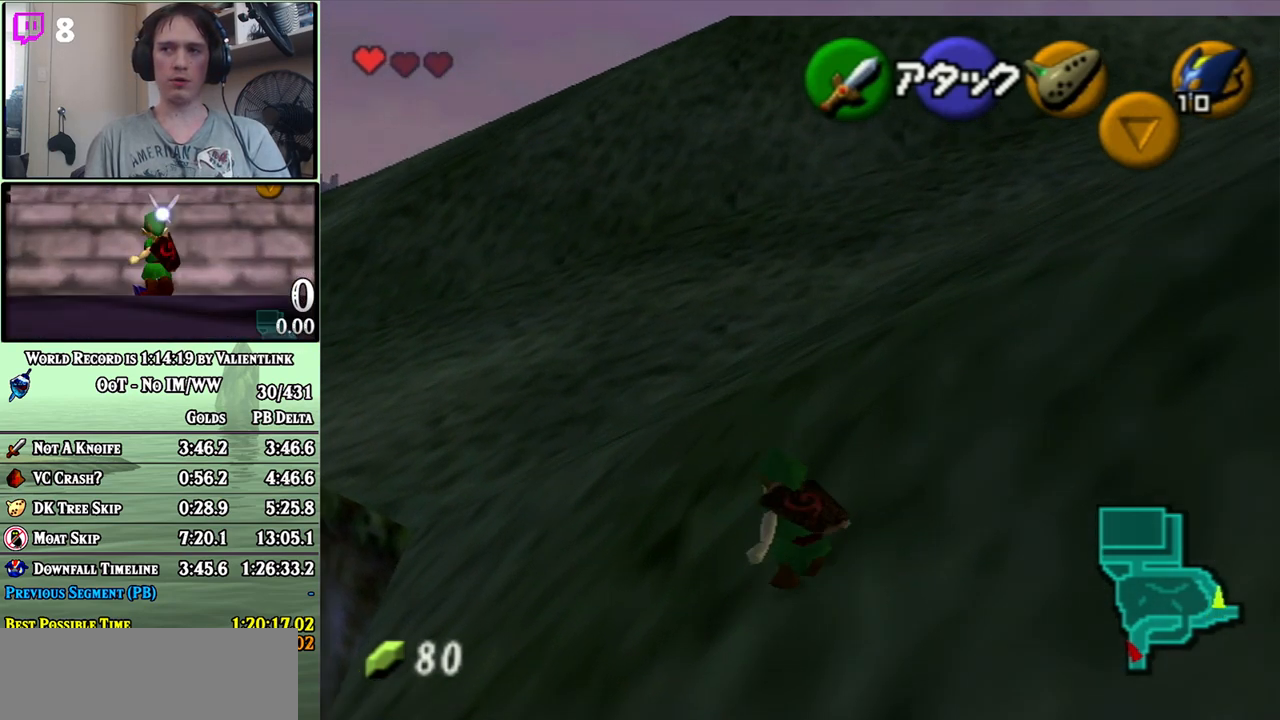
{"buttons": [], "left_stick": "up", "right_stick": "center", "events": [[50, "A", "up"], [117, "L1", "down"], [233, "L1", "up"]]}
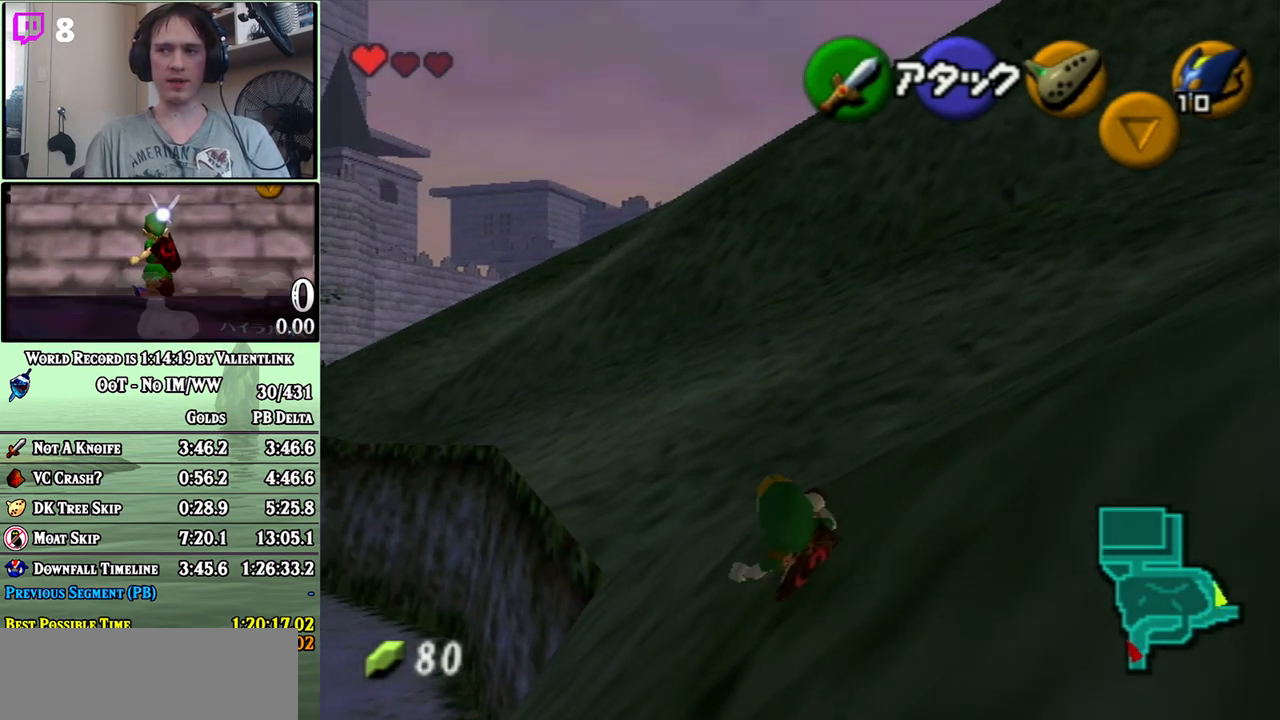
{"buttons": [], "left_stick": "up-left", "right_stick": "center", "events": [[267, "left_stick", "up-left"]]}
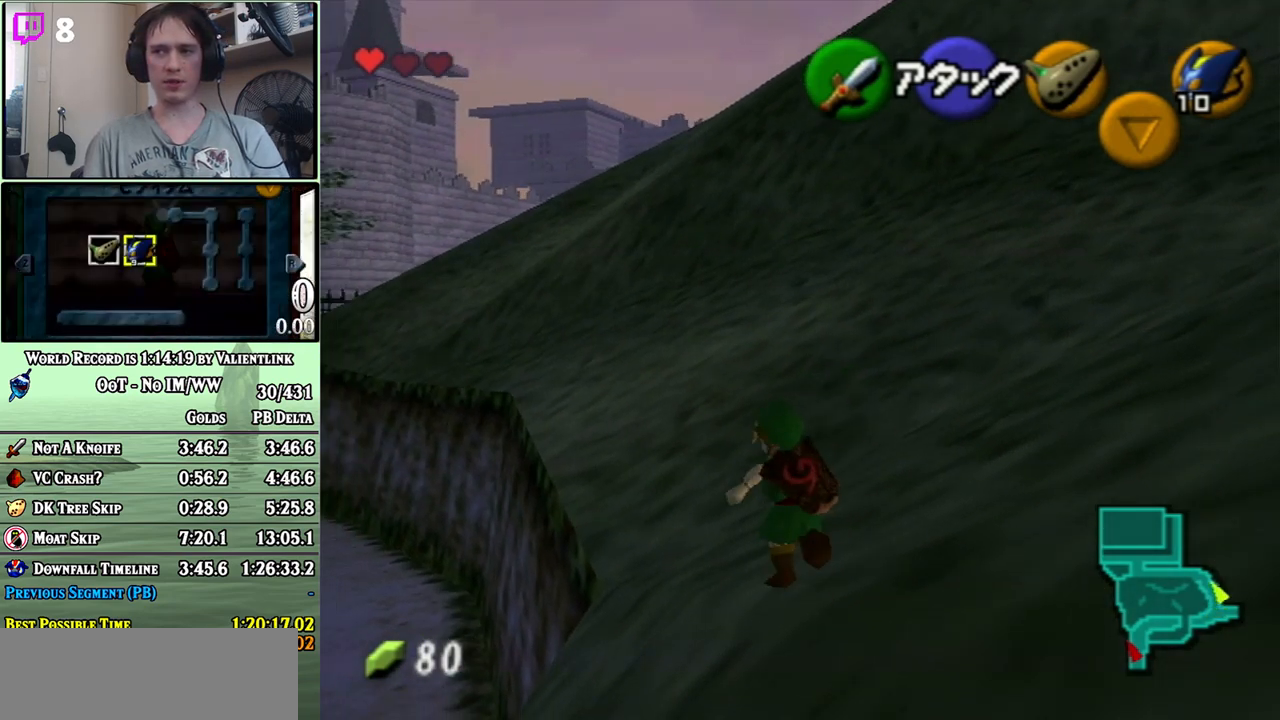
{"buttons": [], "left_stick": "up-left", "right_stick": "center", "events": [[183, "left_stick", "up"], [483, "left_stick", "up-left"]]}
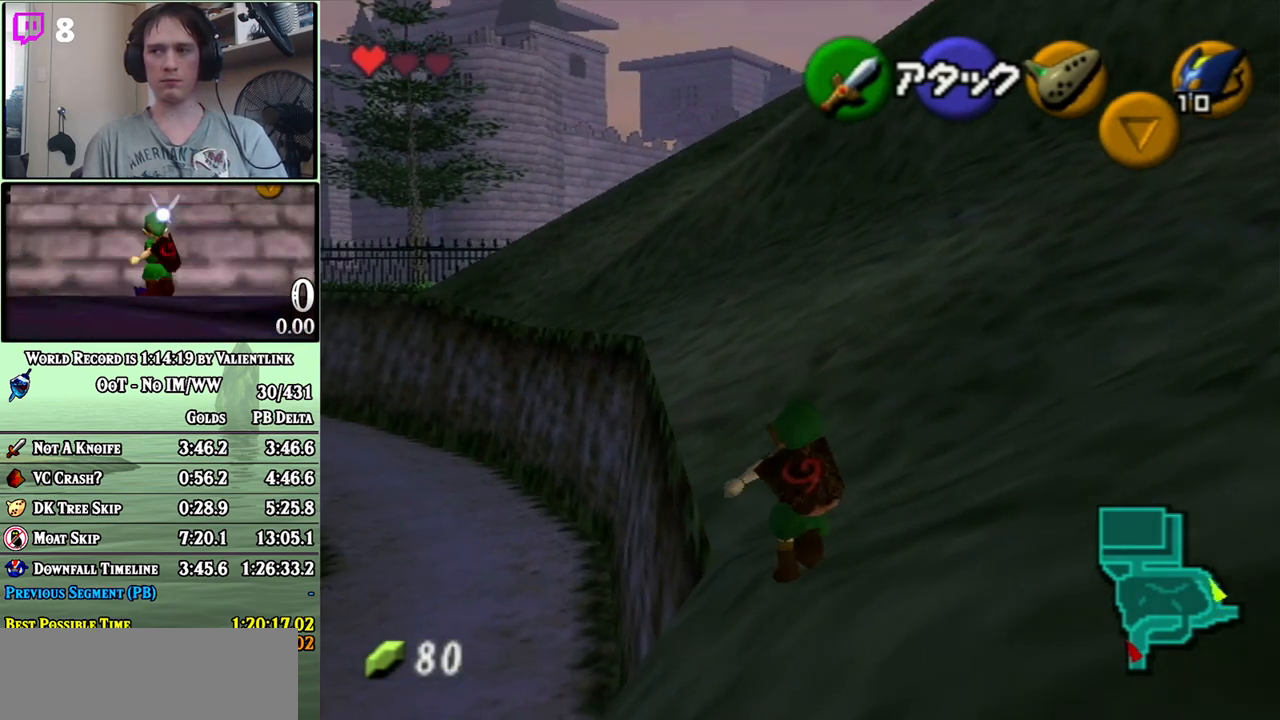
{"buttons": [], "left_stick": "center", "right_stick": "center", "events": [[83, "left_stick", "up"], [433, "left_stick", "center"]]}
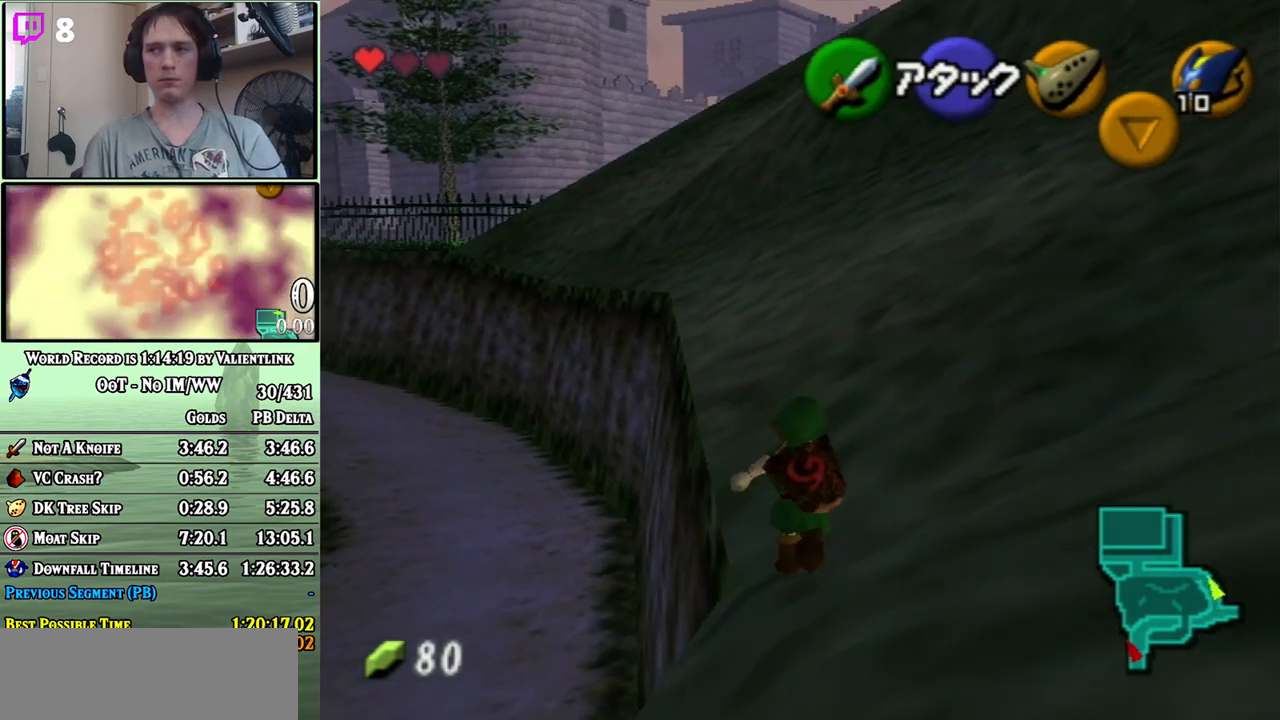
{"buttons": ["L1"], "left_stick": "down", "right_stick": "center", "events": [[50, "left_stick", "down"], [217, "L1", "down"]]}
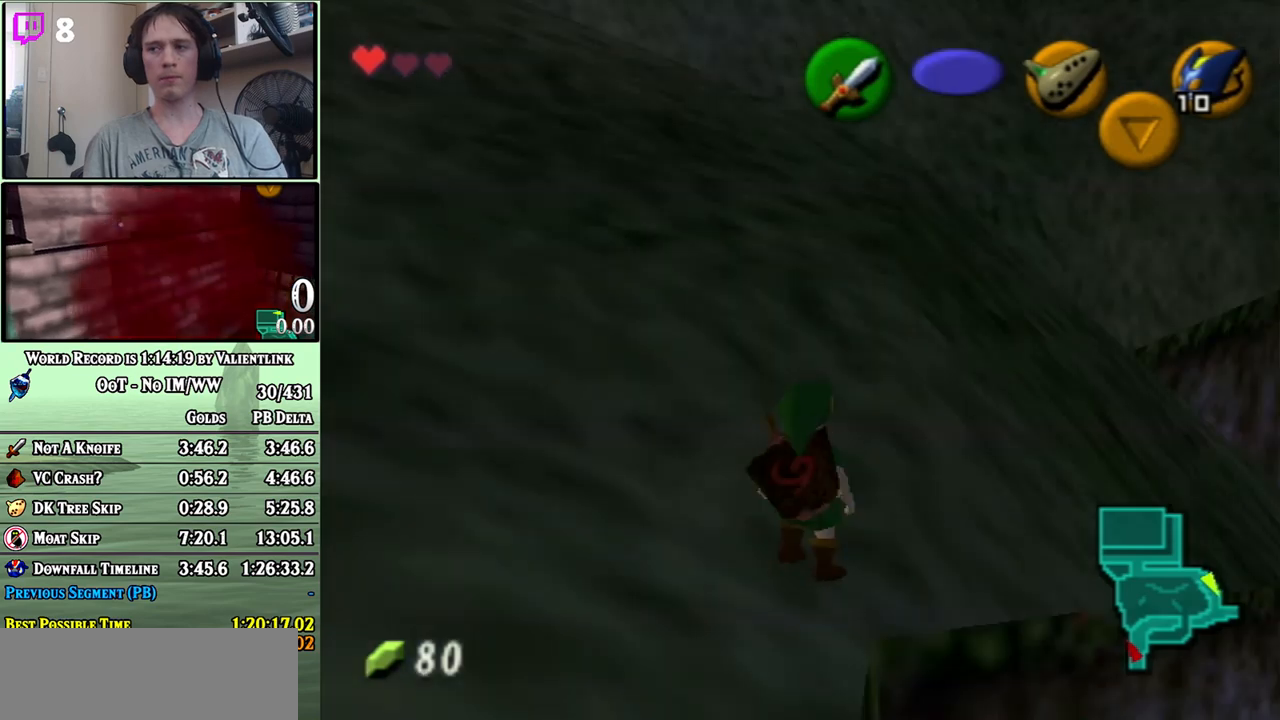
{"buttons": ["L1"], "left_stick": "down", "right_stick": "center", "events": []}
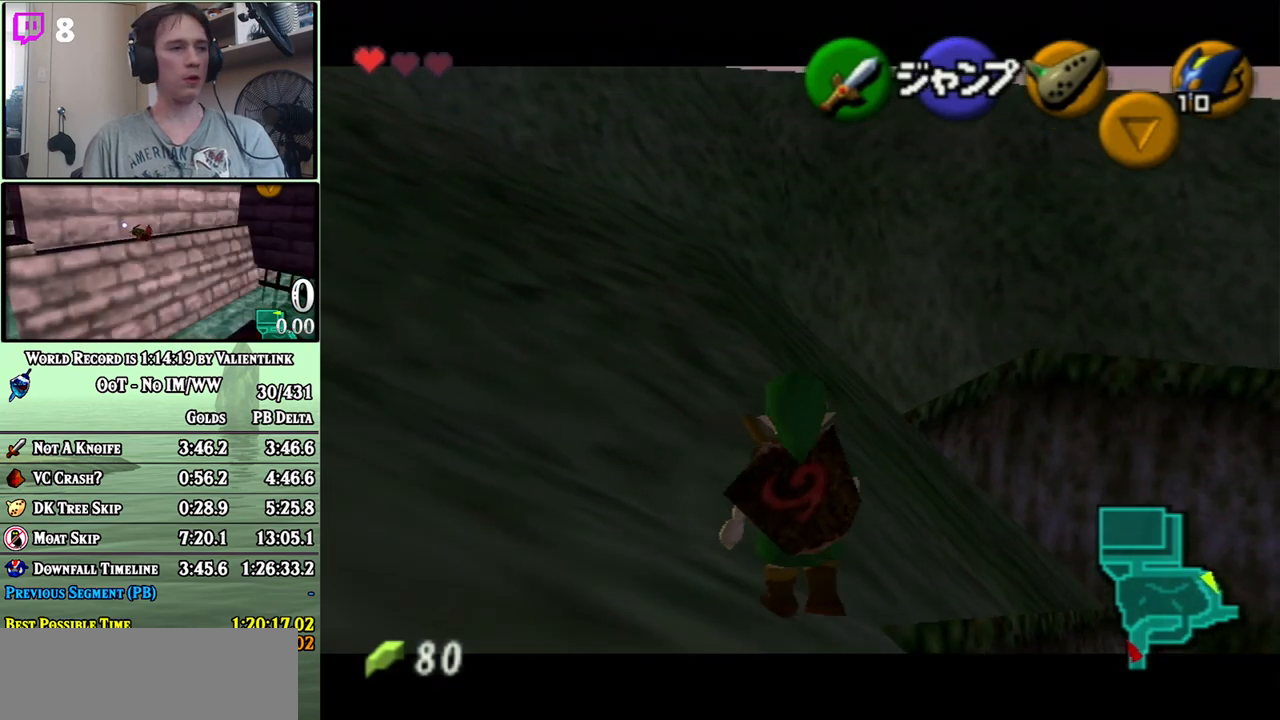
{"buttons": ["L1"], "left_stick": "down", "right_stick": "center", "events": []}
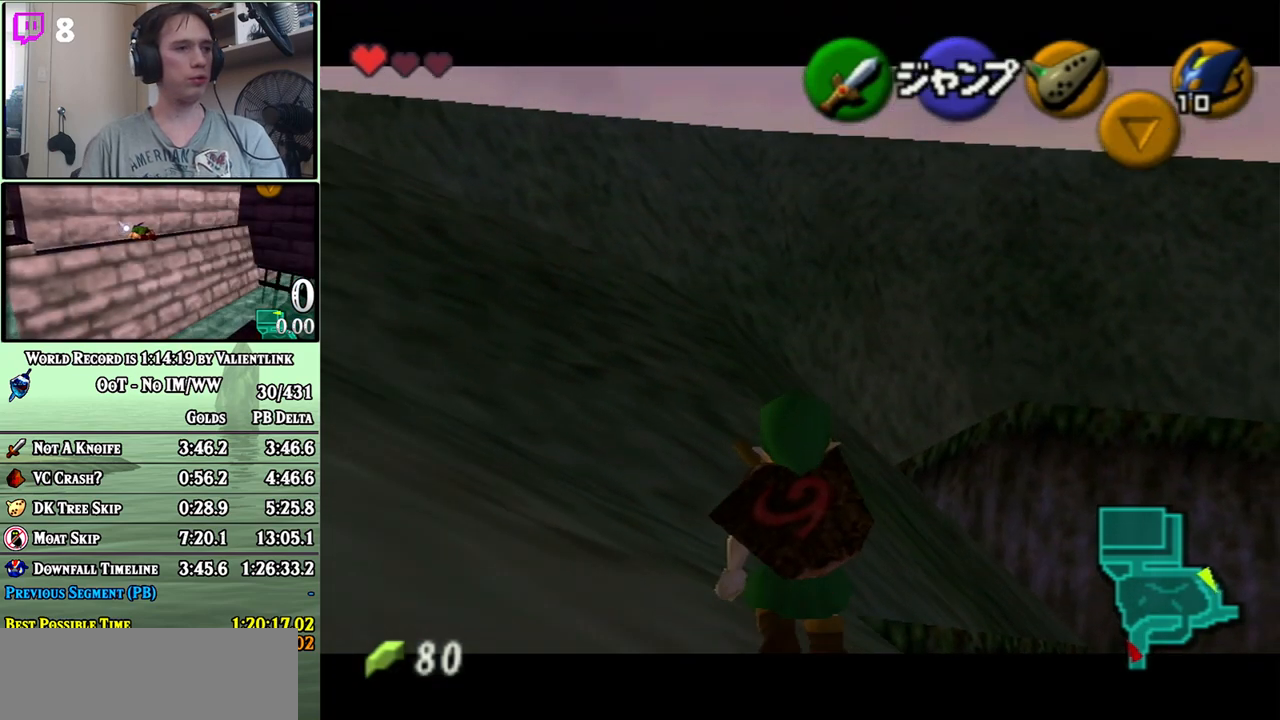
{"buttons": ["L1"], "left_stick": "down", "right_stick": "center", "events": []}